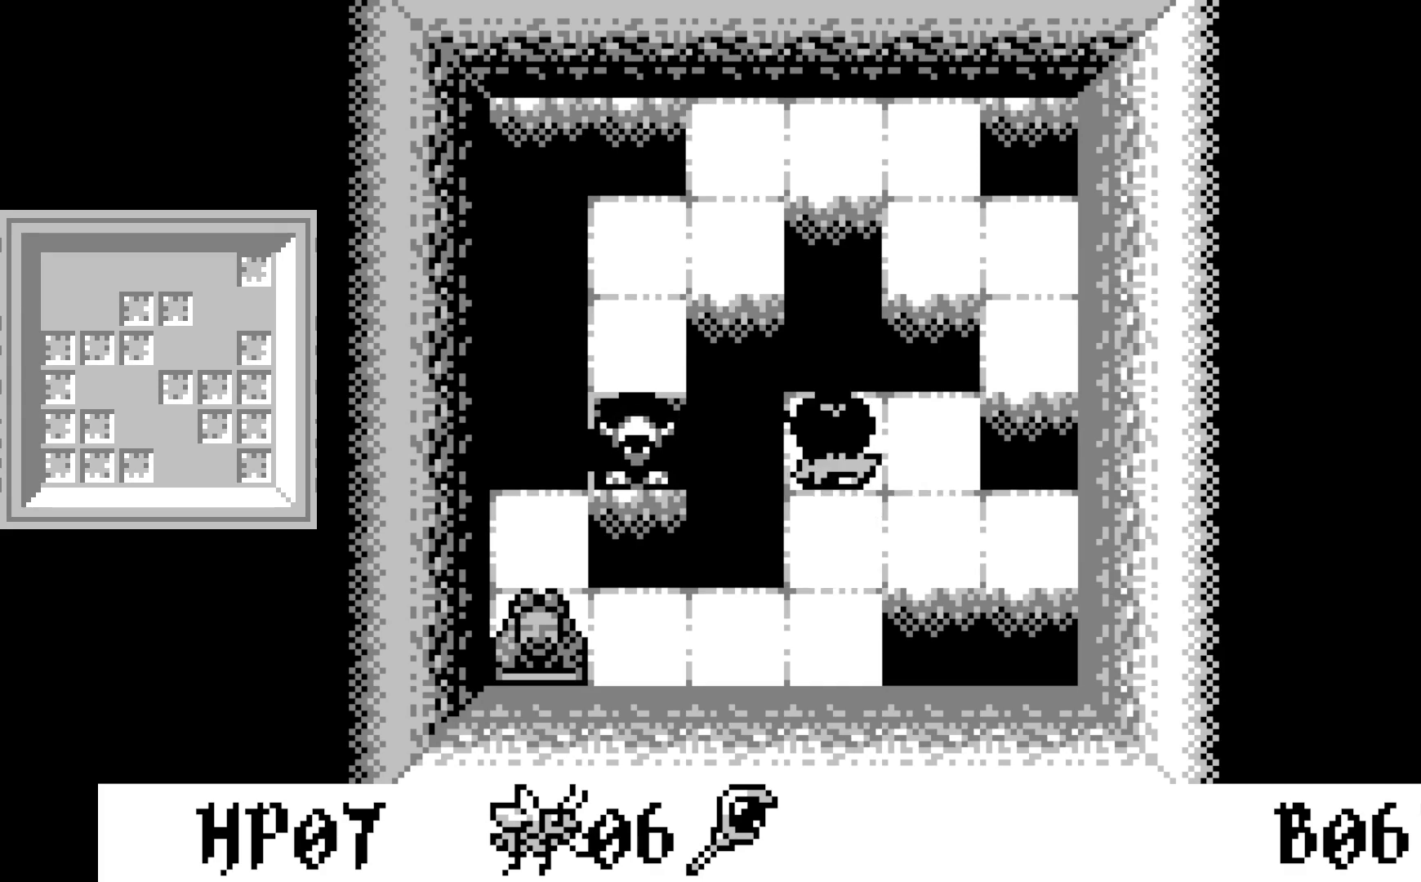
Gameplay with a controller (Xbox layout); each line is a JSON object with the inputs held at the frame after it. "events" lists button and stick changes between this image and that frame as [ms after this image, input, new state], when the widget could be followed in between. Not read: right_stick.
{"buttons": ["A"], "left_stick": "center", "events": [[33, "DPAD_UP", "up"], [250, "DPAD_DOWN", "down"], [383, "DPAD_DOWN", "up"], [467, "A", "down"]]}
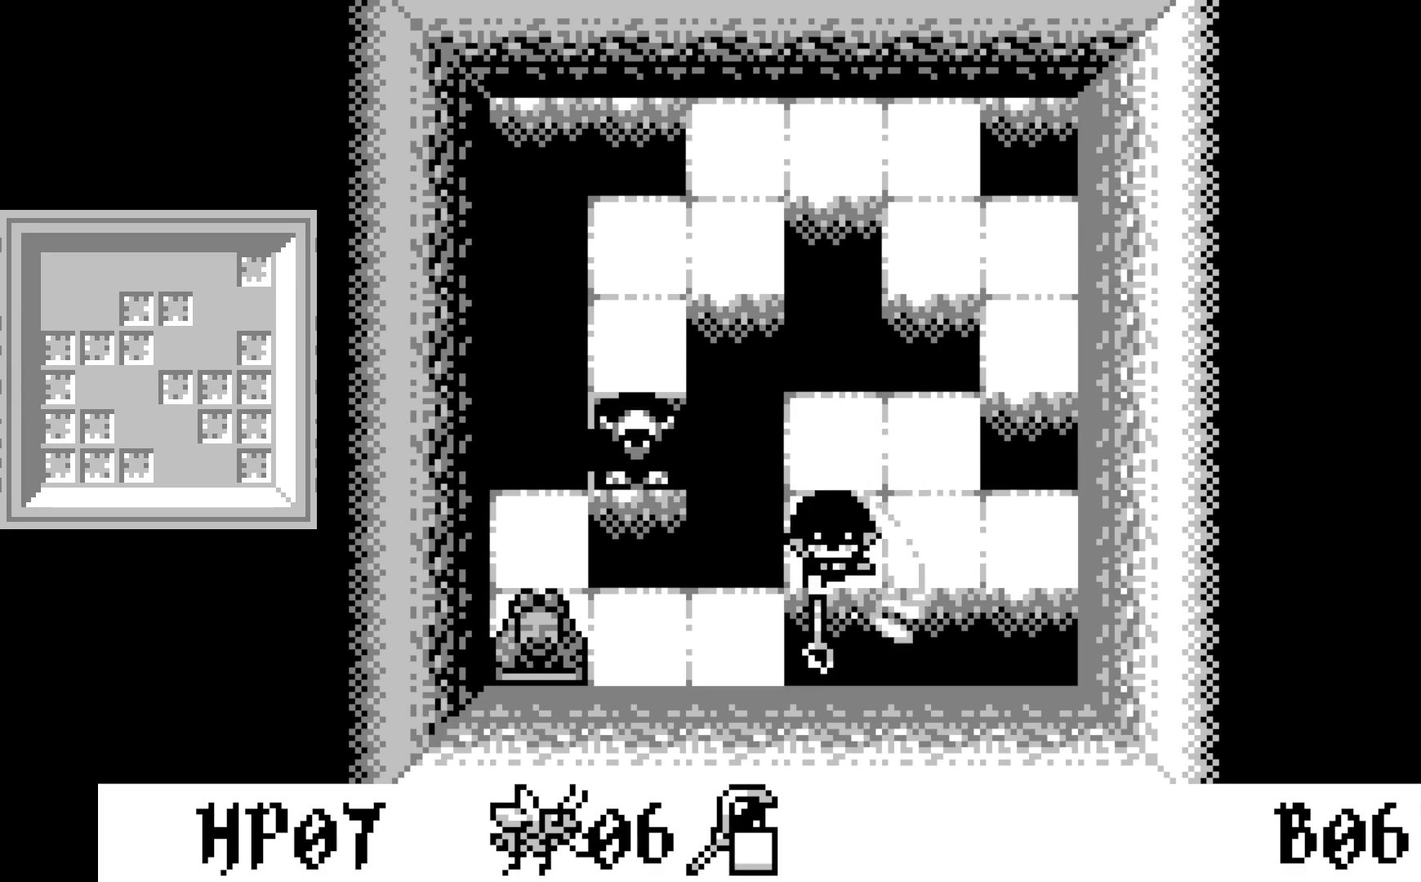
{"buttons": ["DPAD_UP"], "left_stick": "center", "events": [[167, "A", "up"], [450, "DPAD_UP", "down"]]}
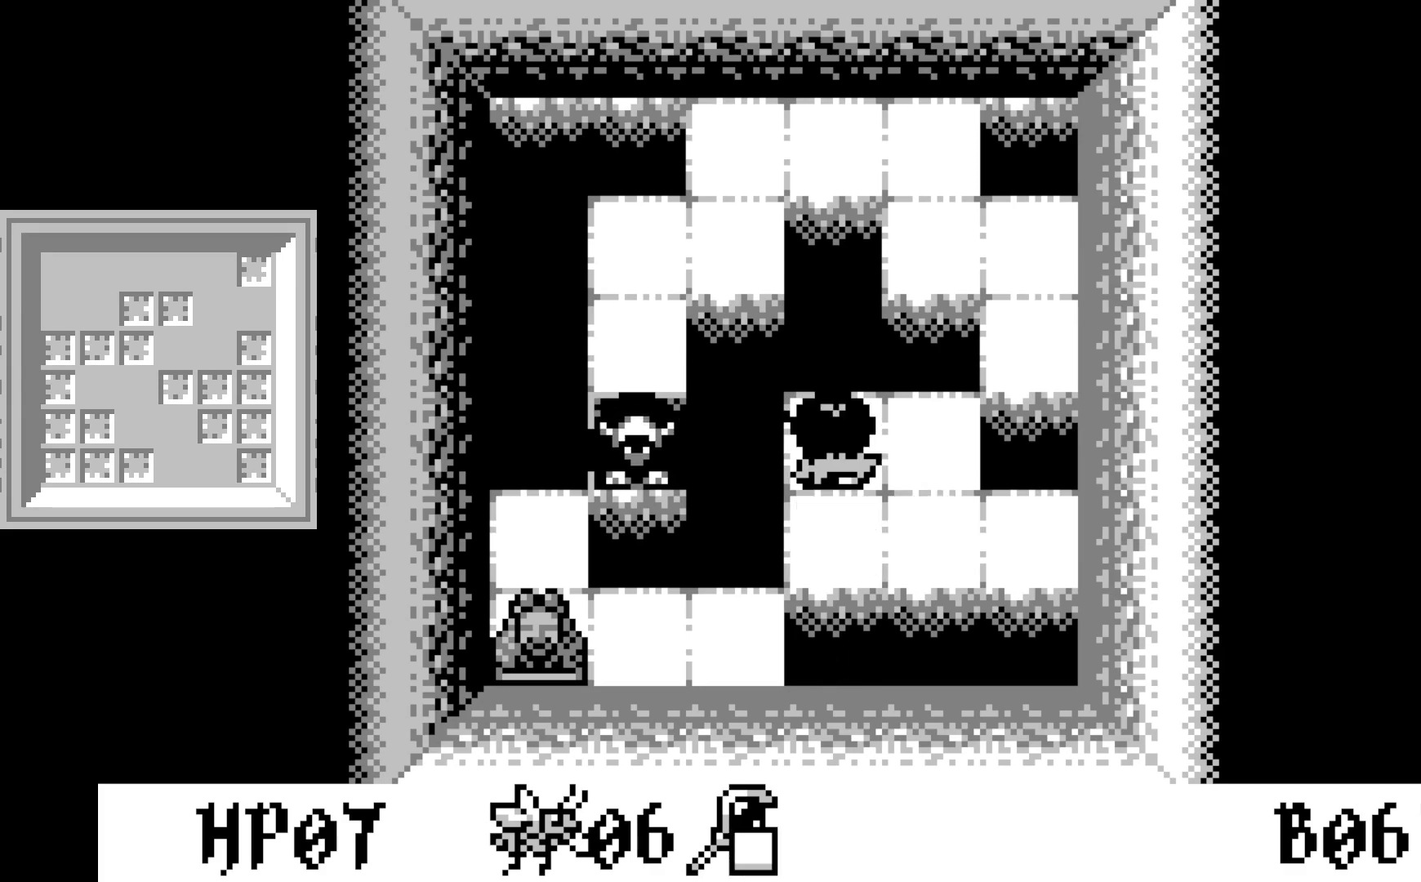
{"buttons": [], "left_stick": "center", "events": [[50, "DPAD_UP", "up"], [383, "DPAD_RIGHT", "down"], [450, "DPAD_RIGHT", "up"]]}
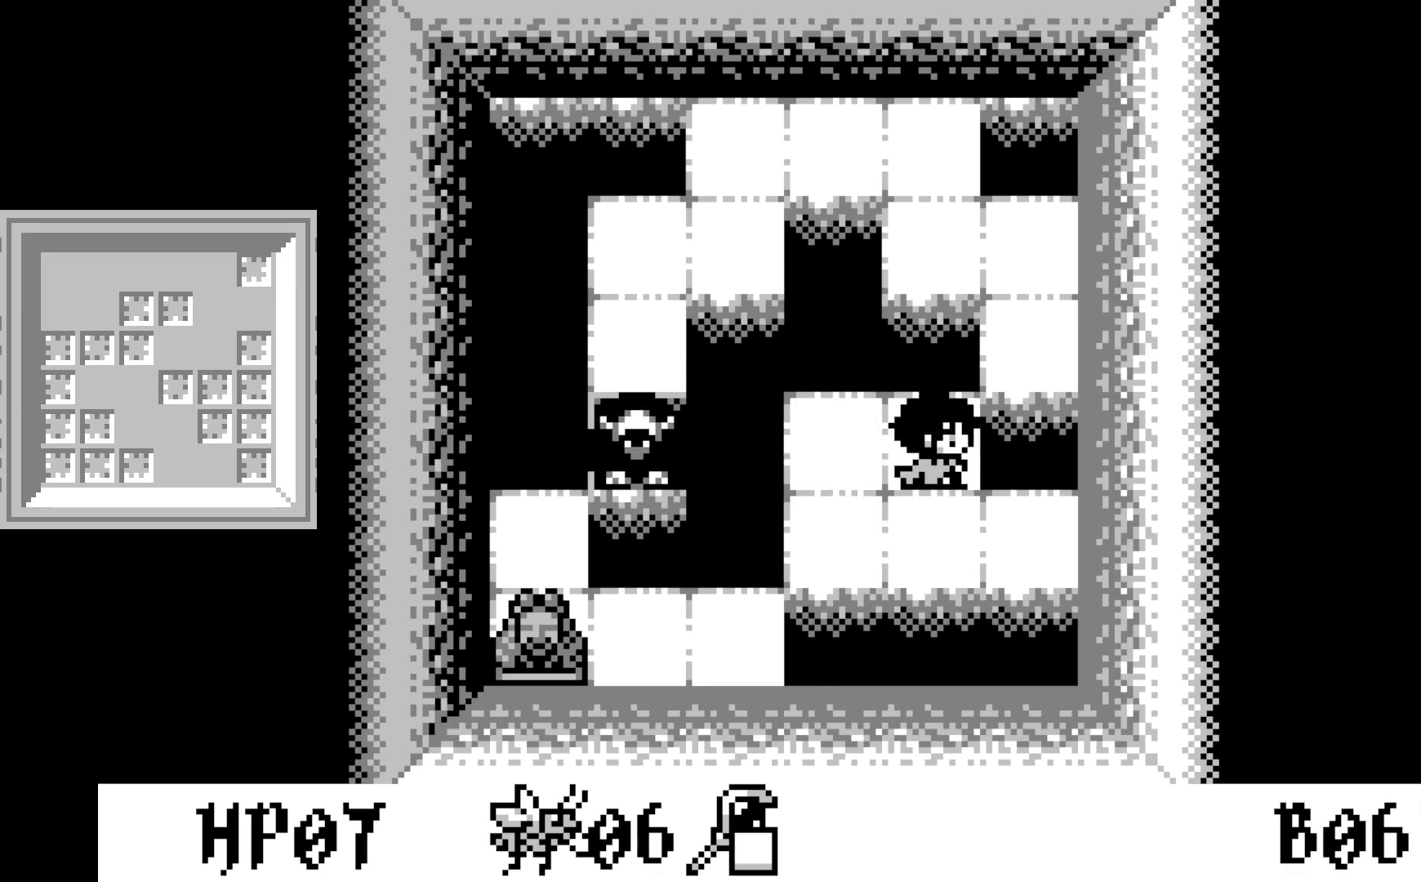
{"buttons": [], "left_stick": "center", "events": [[67, "A", "down"], [267, "A", "up"]]}
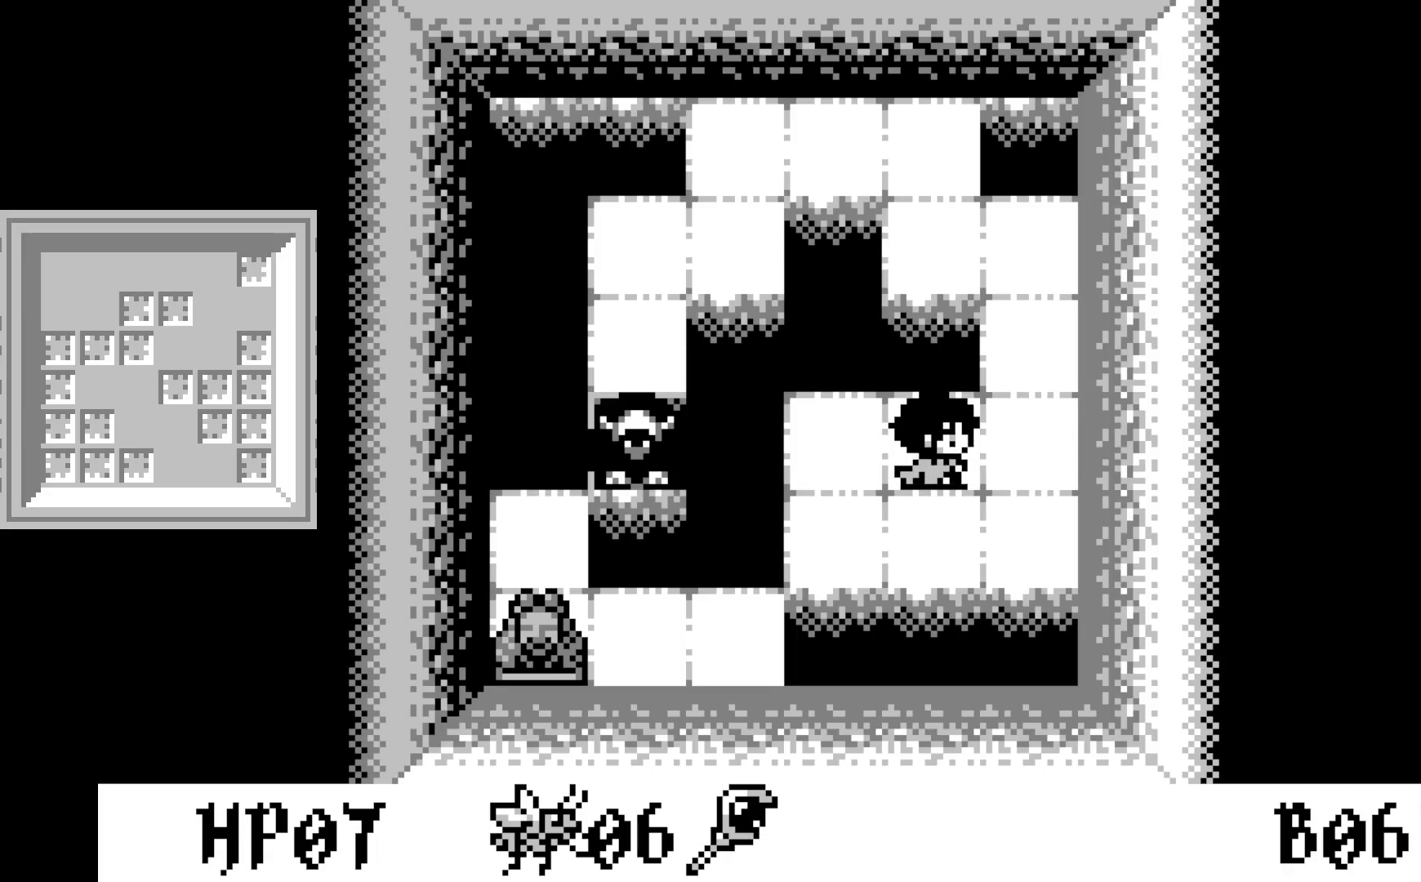
{"buttons": ["DPAD_DOWN"], "left_stick": "center", "events": [[117, "DPAD_RIGHT", "down"], [250, "DPAD_RIGHT", "up"], [383, "DPAD_DOWN", "down"]]}
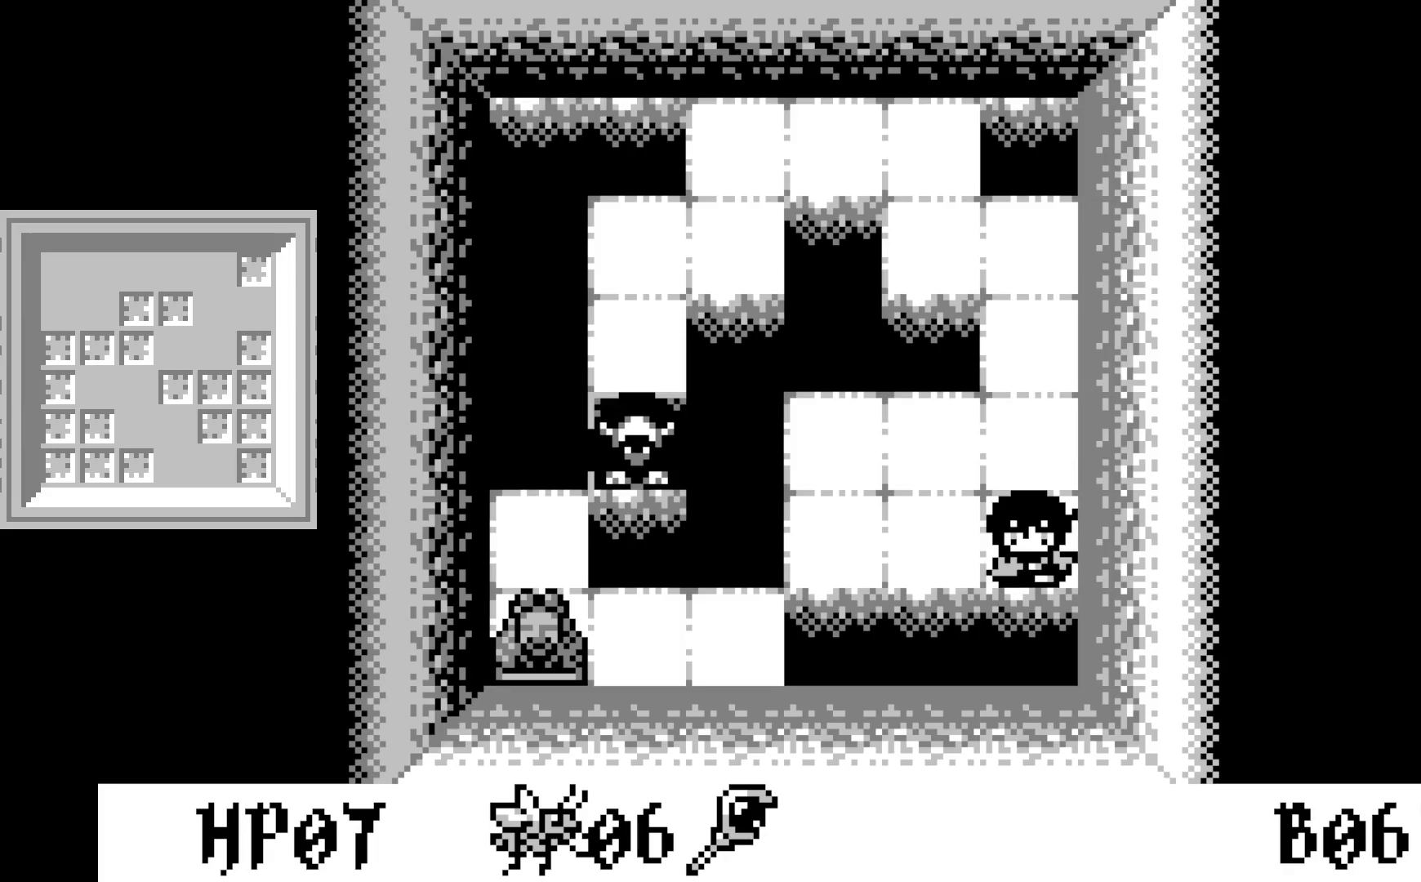
{"buttons": [], "left_stick": "center", "events": [[17, "DPAD_DOWN", "up"], [167, "DPAD_LEFT", "down"], [267, "DPAD_LEFT", "up"]]}
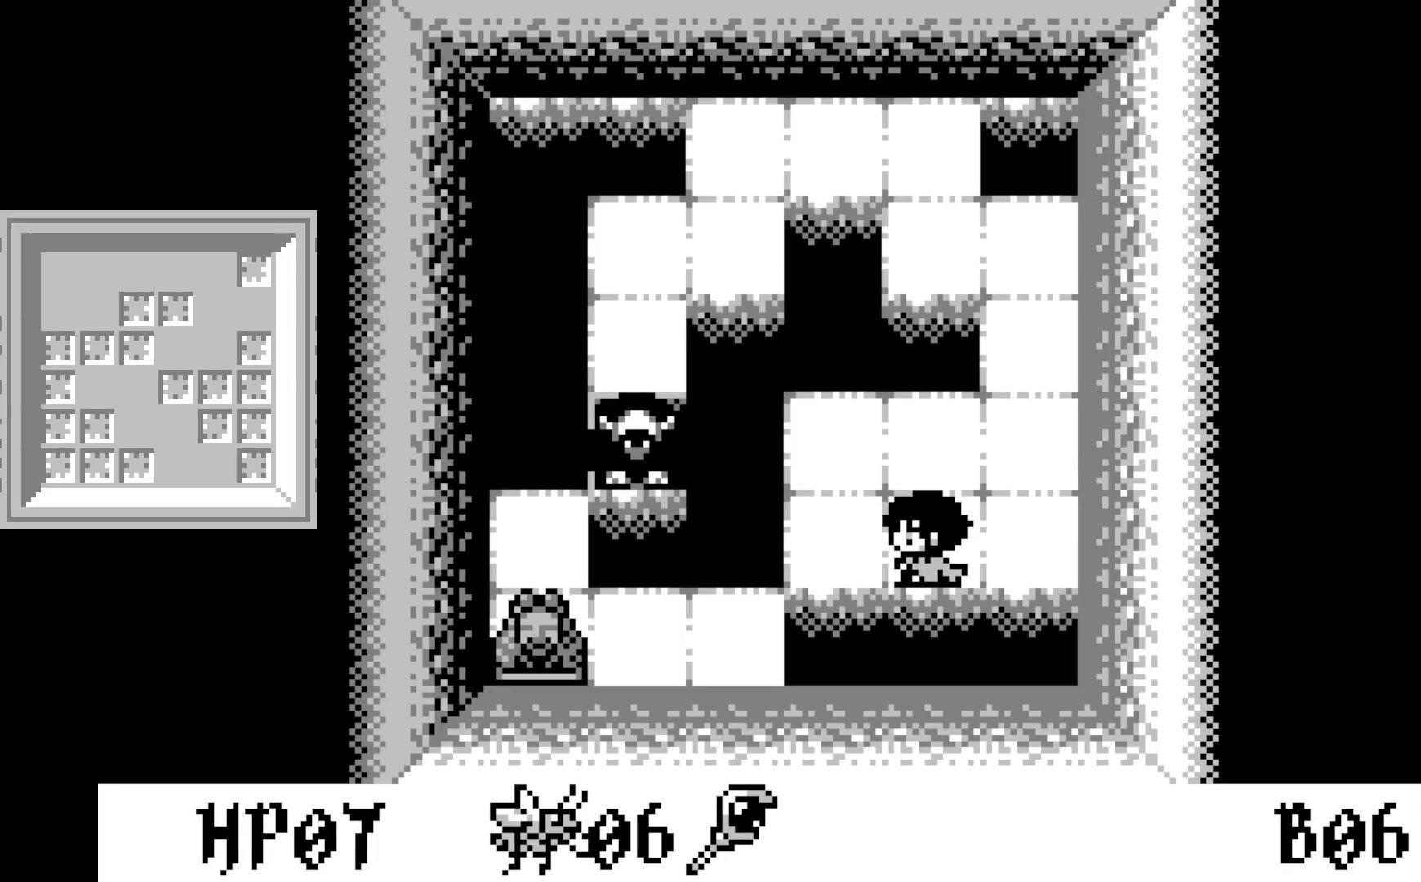
{"buttons": [], "left_stick": "center", "events": [[33, "A", "down"], [250, "A", "up"]]}
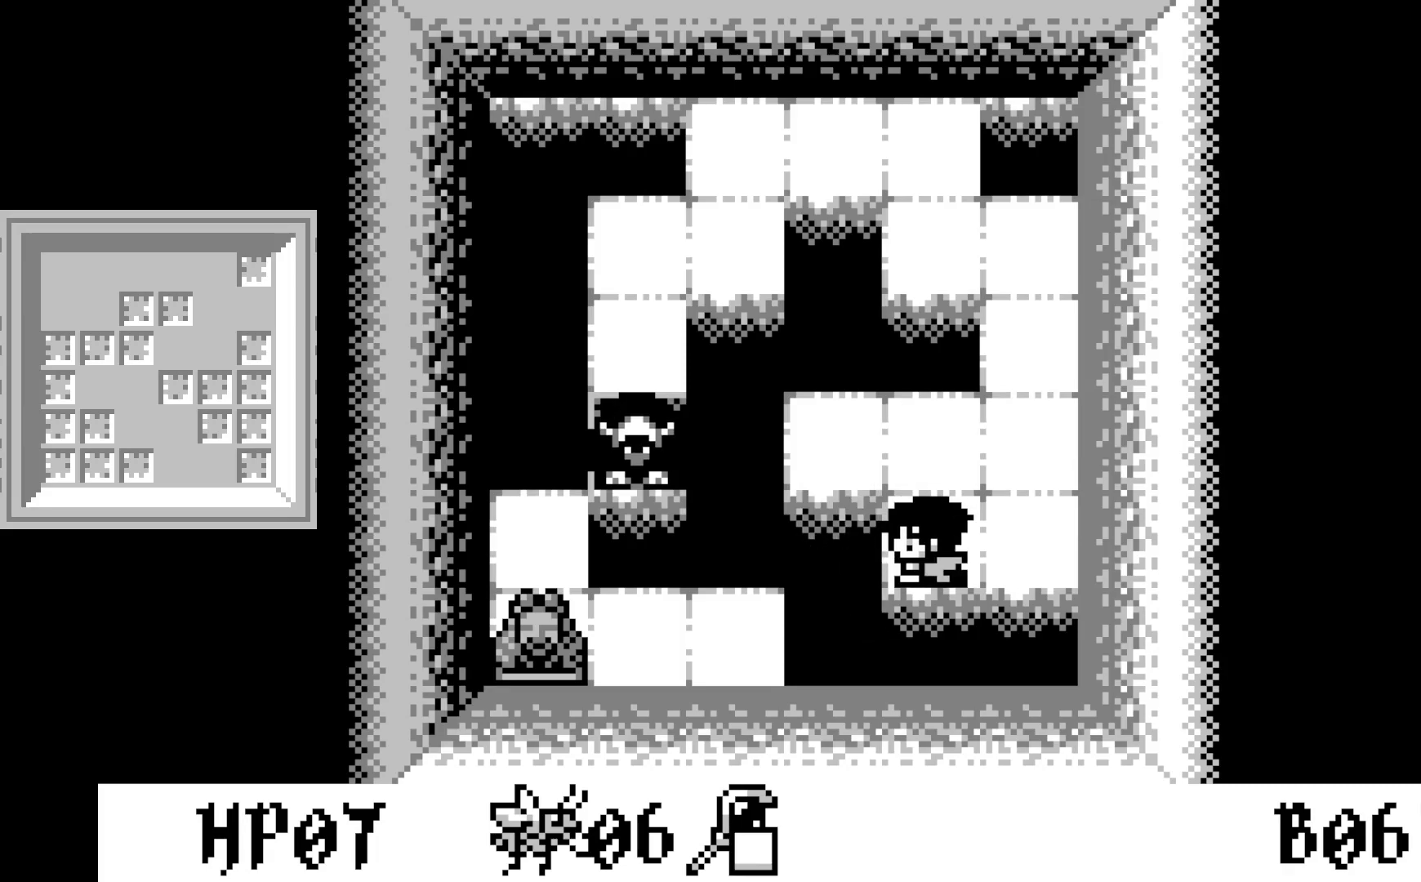
{"buttons": [], "left_stick": "center", "events": []}
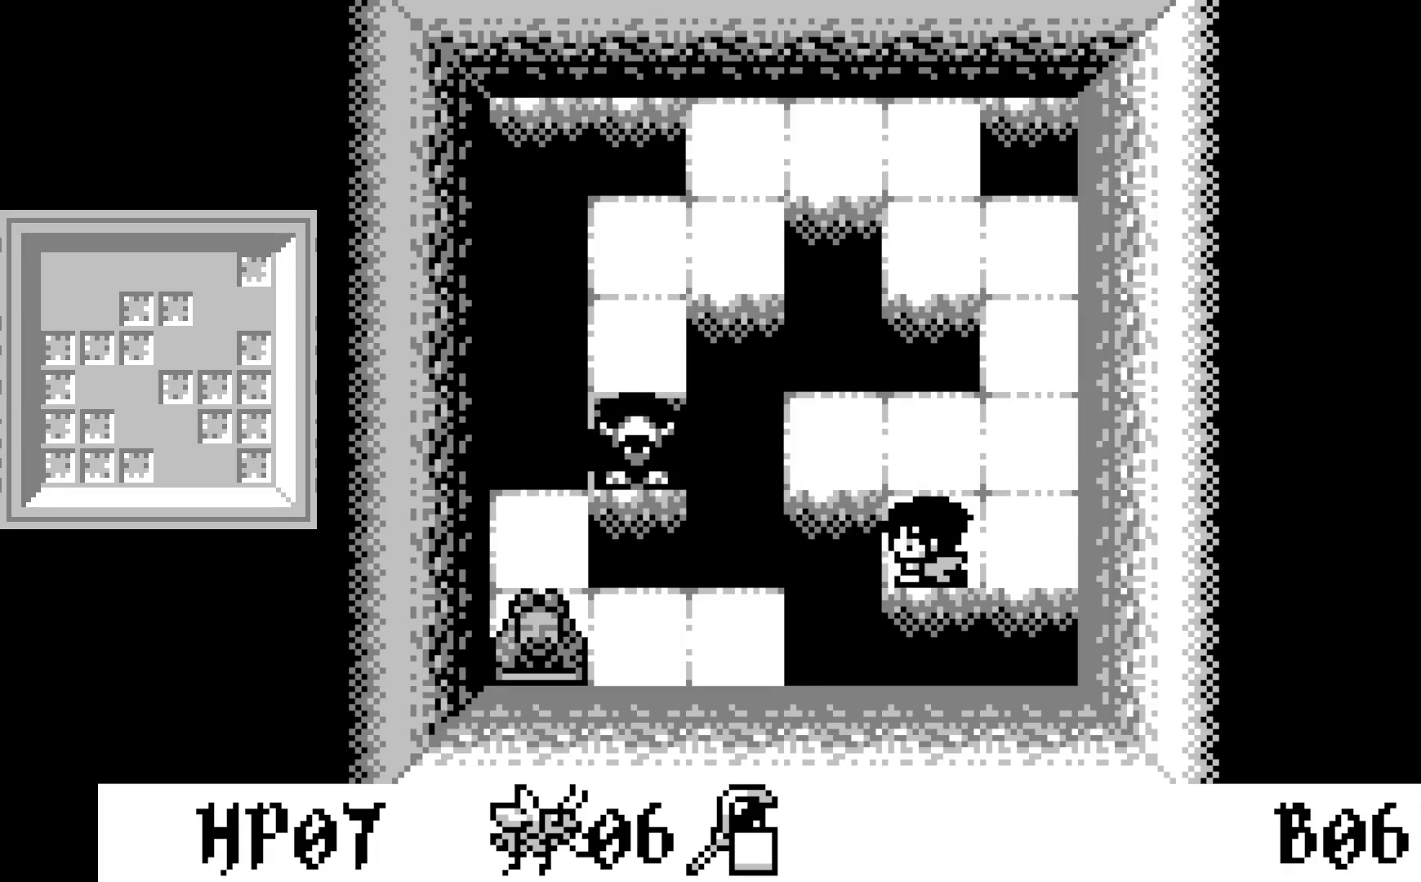
{"buttons": [], "left_stick": "center", "events": [[167, "A", "down"], [350, "A", "up"]]}
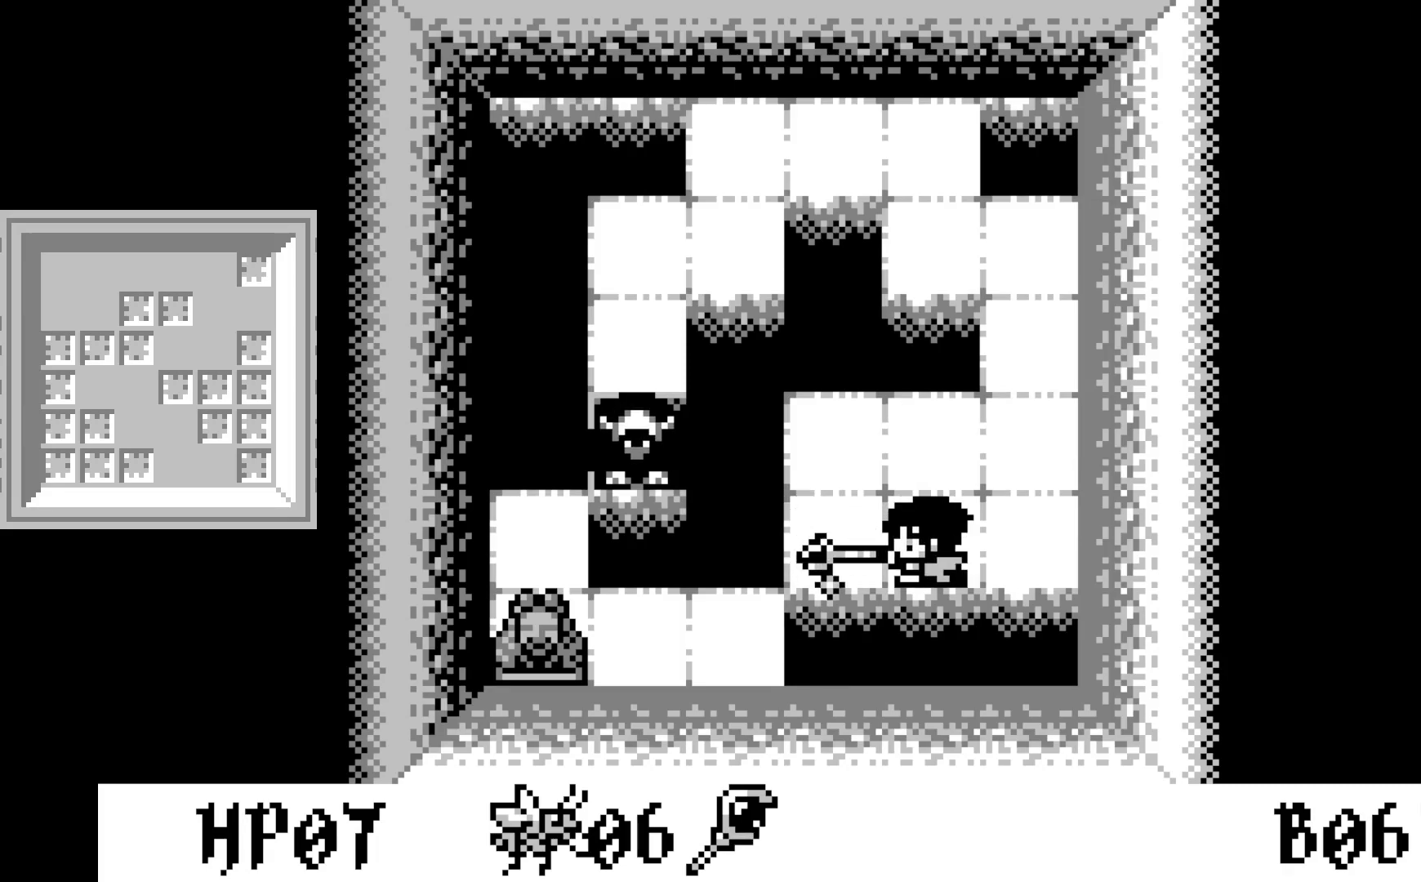
{"buttons": [], "left_stick": "center", "events": [[183, "DPAD_LEFT", "down"], [283, "DPAD_LEFT", "up"], [383, "DPAD_RIGHT", "down"], [483, "DPAD_RIGHT", "up"]]}
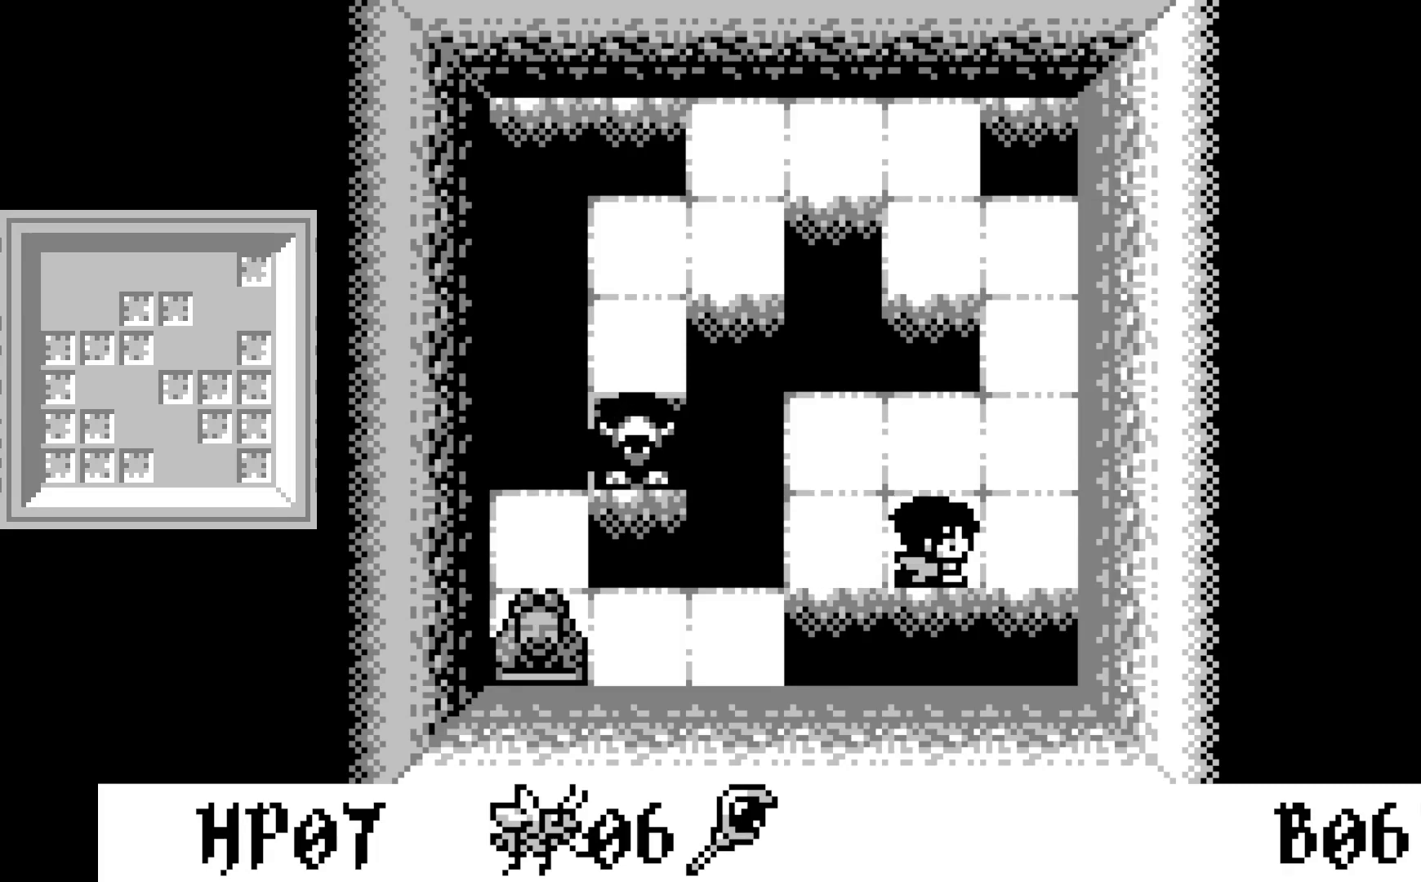
{"buttons": ["DPAD_LEFT"], "left_stick": "center", "events": [[17, "A", "down"], [217, "A", "up"], [450, "DPAD_LEFT", "down"]]}
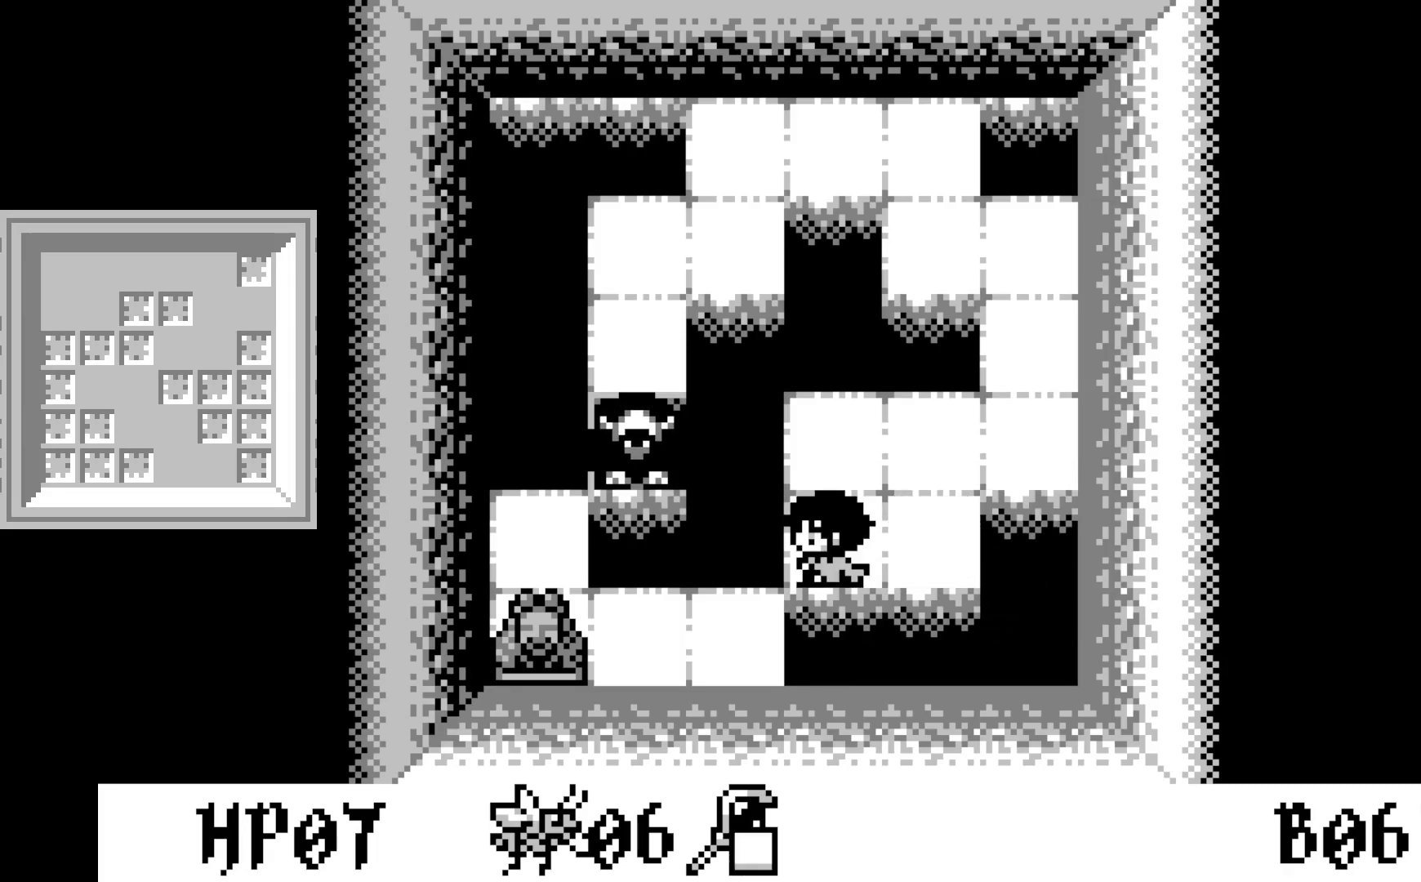
{"buttons": [], "left_stick": "center", "events": [[50, "DPAD_LEFT", "up"], [133, "A", "down"], [367, "A", "up"]]}
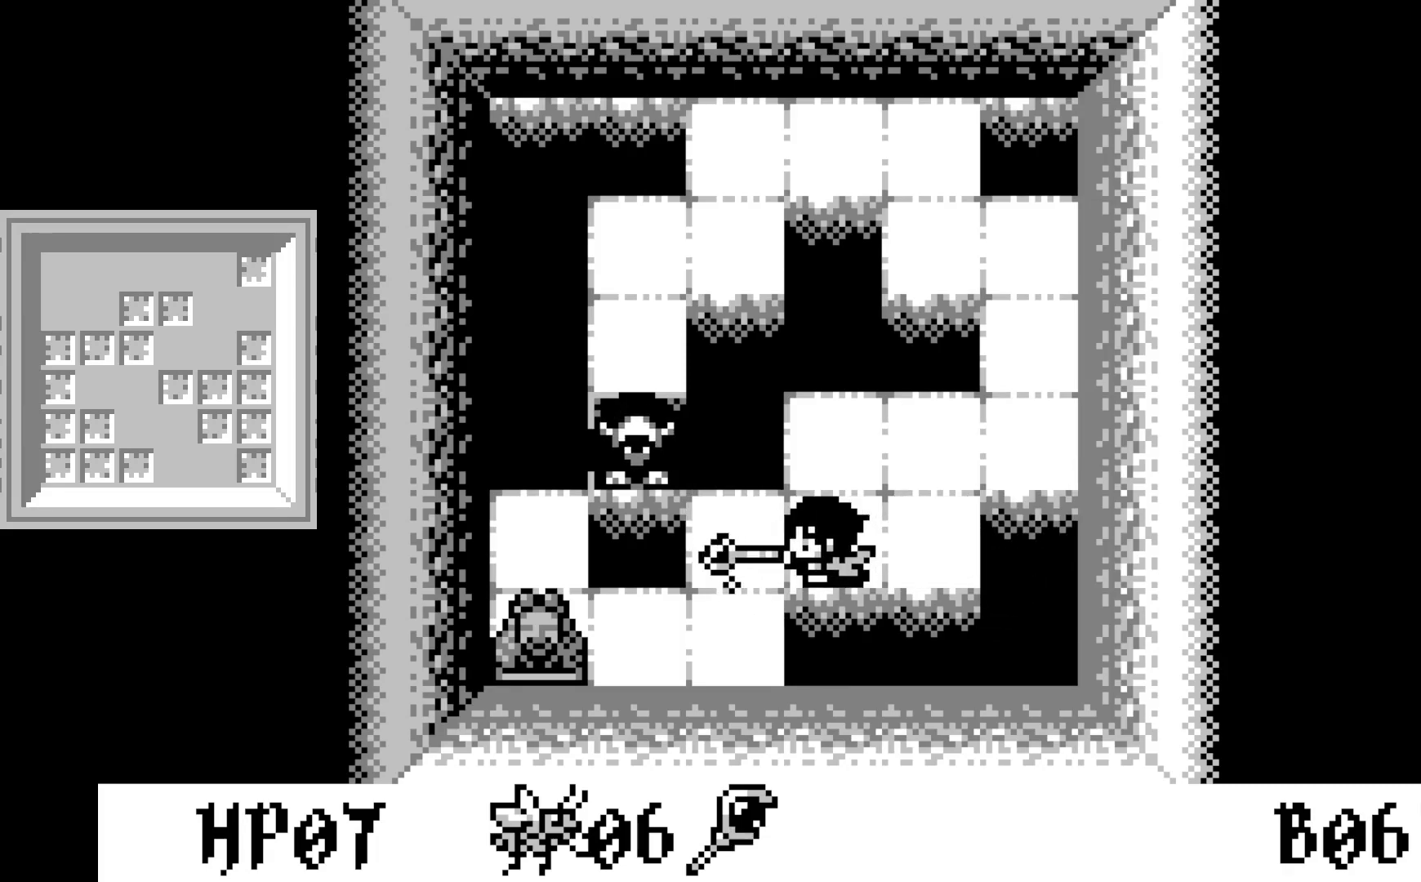
{"buttons": [], "left_stick": "center", "events": [[367, "DPAD_LEFT", "down"], [467, "DPAD_LEFT", "up"]]}
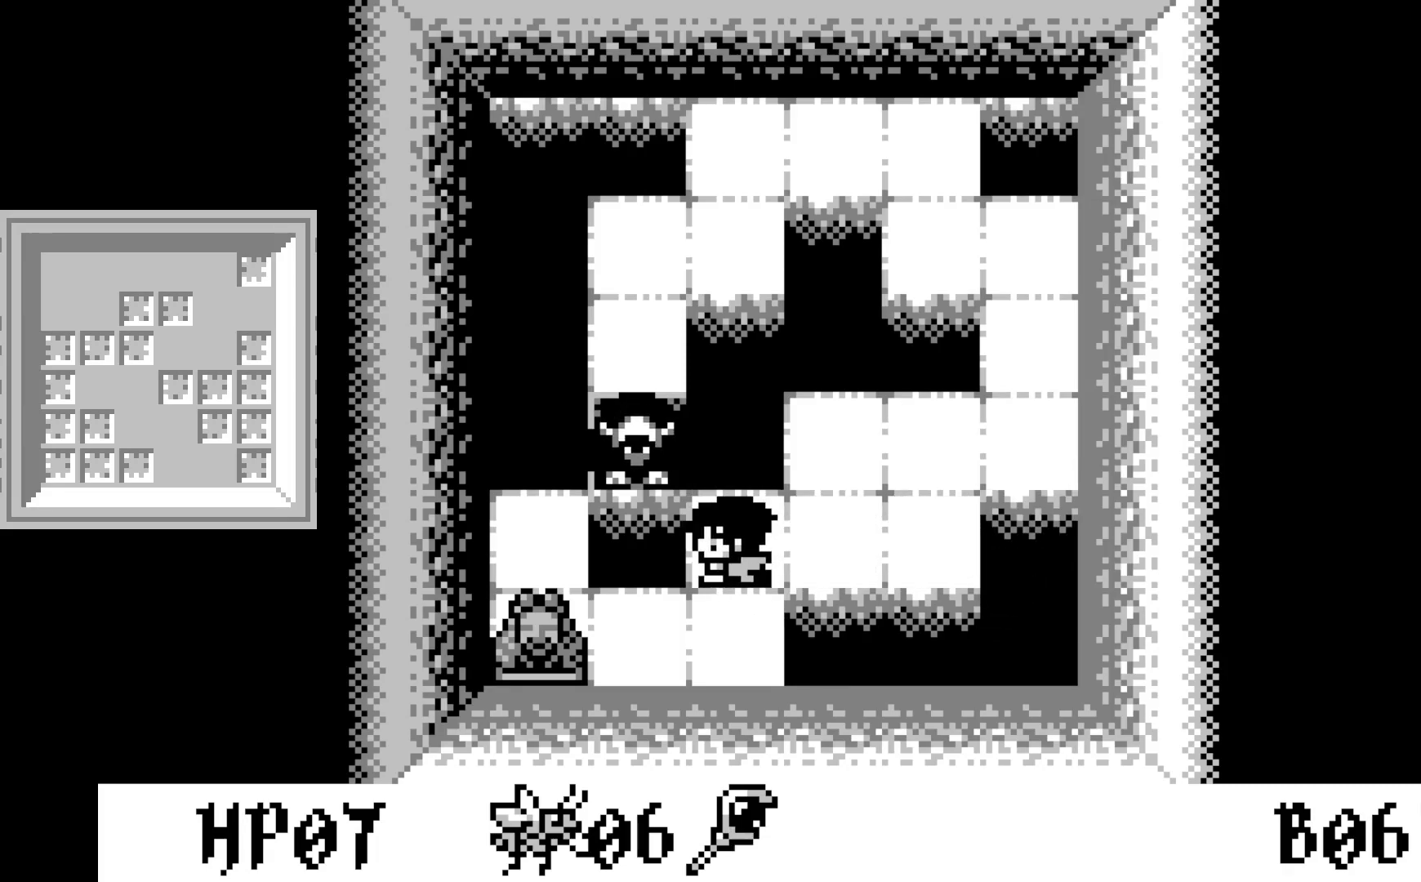
{"buttons": ["DPAD_RIGHT"], "left_stick": "center", "events": [[417, "DPAD_RIGHT", "down"]]}
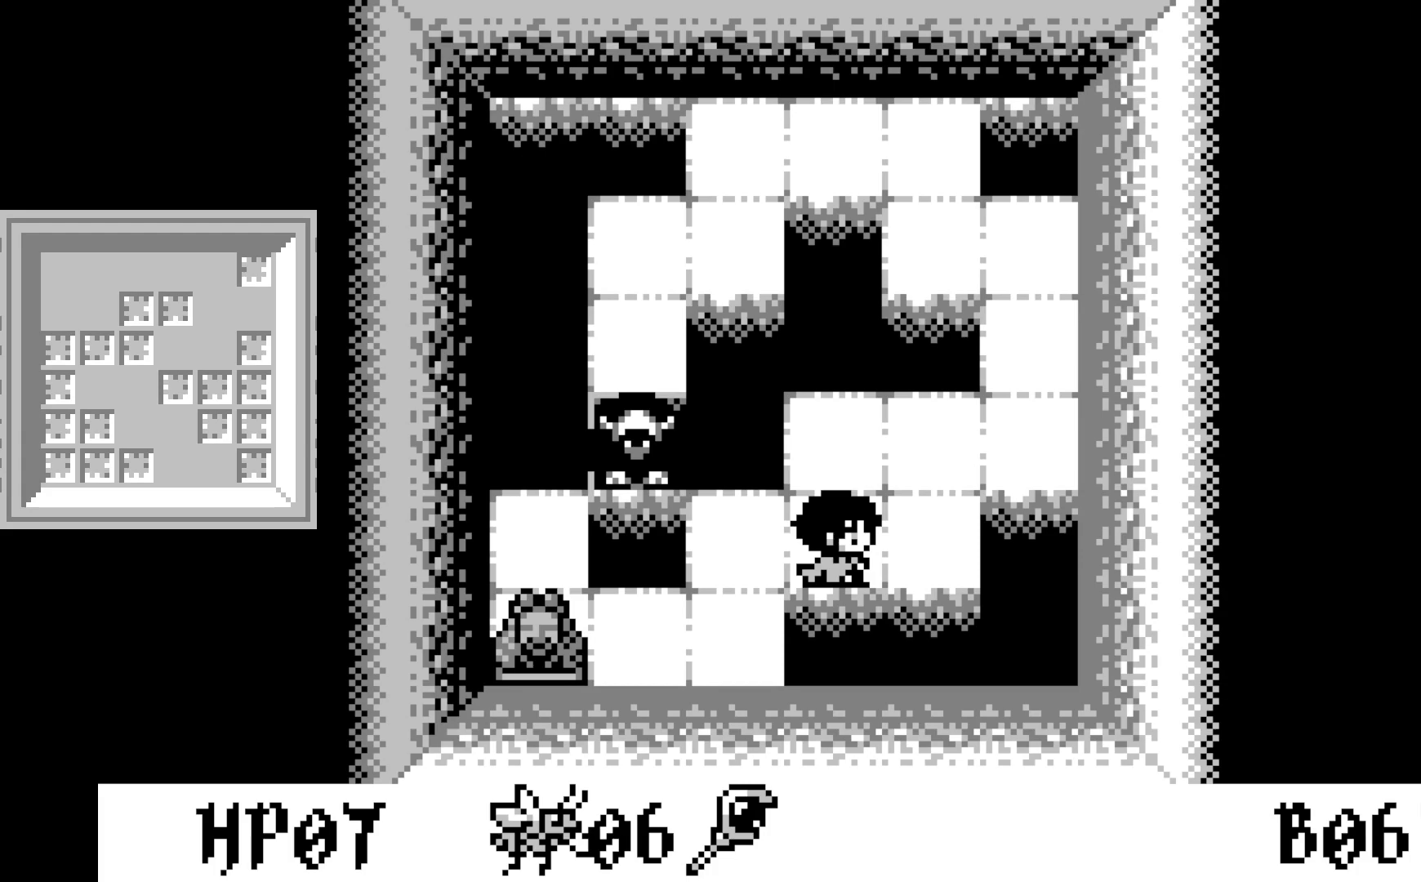
{"buttons": [], "left_stick": "center", "events": [[17, "DPAD_RIGHT", "up"], [100, "A", "down"], [300, "A", "up"]]}
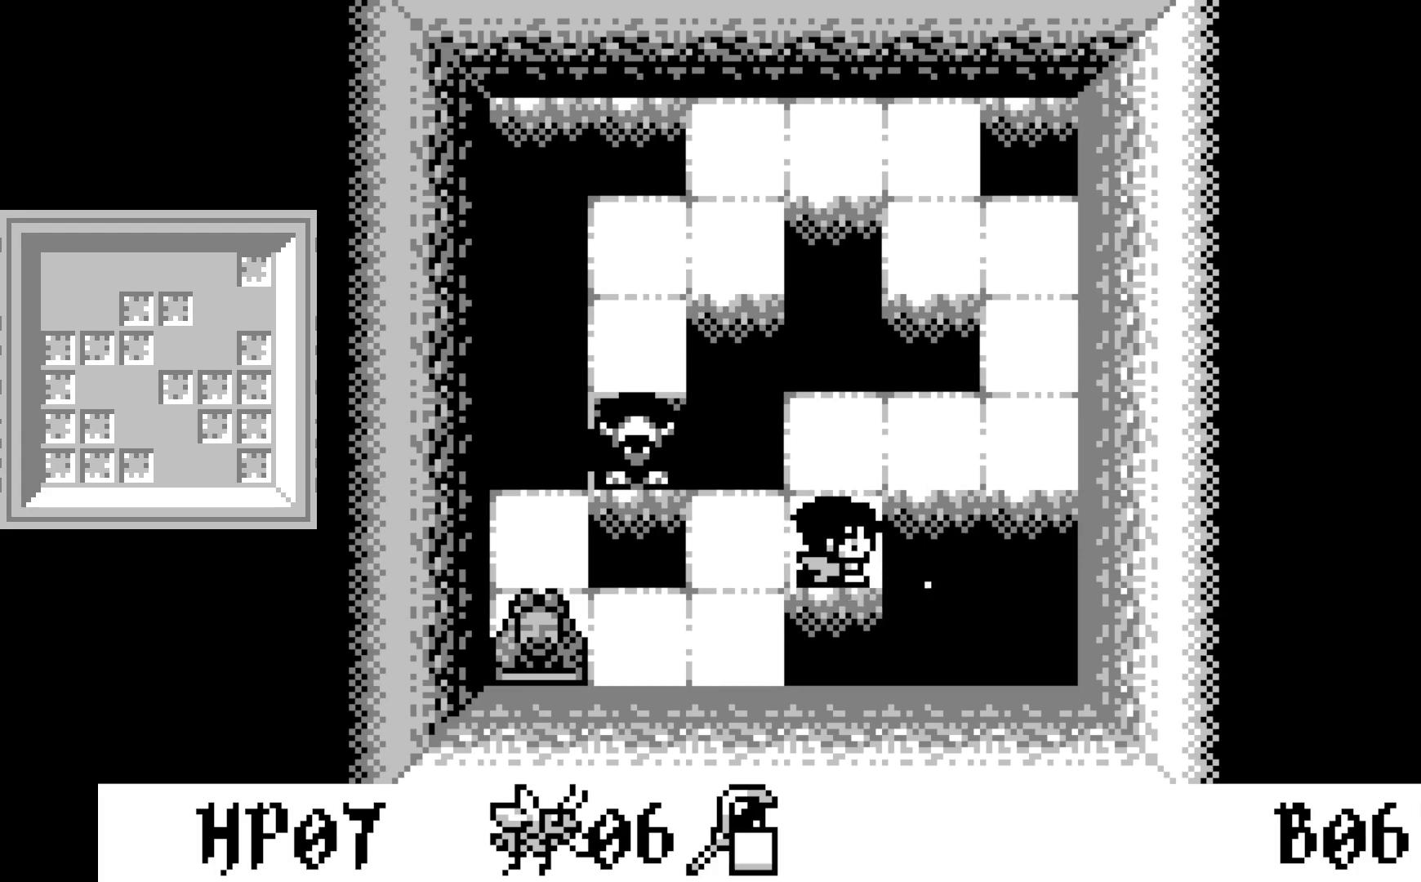
{"buttons": [], "left_stick": "center", "events": [[100, "DPAD_LEFT", "down"], [200, "DPAD_LEFT", "up"], [267, "A", "down"], [483, "A", "up"]]}